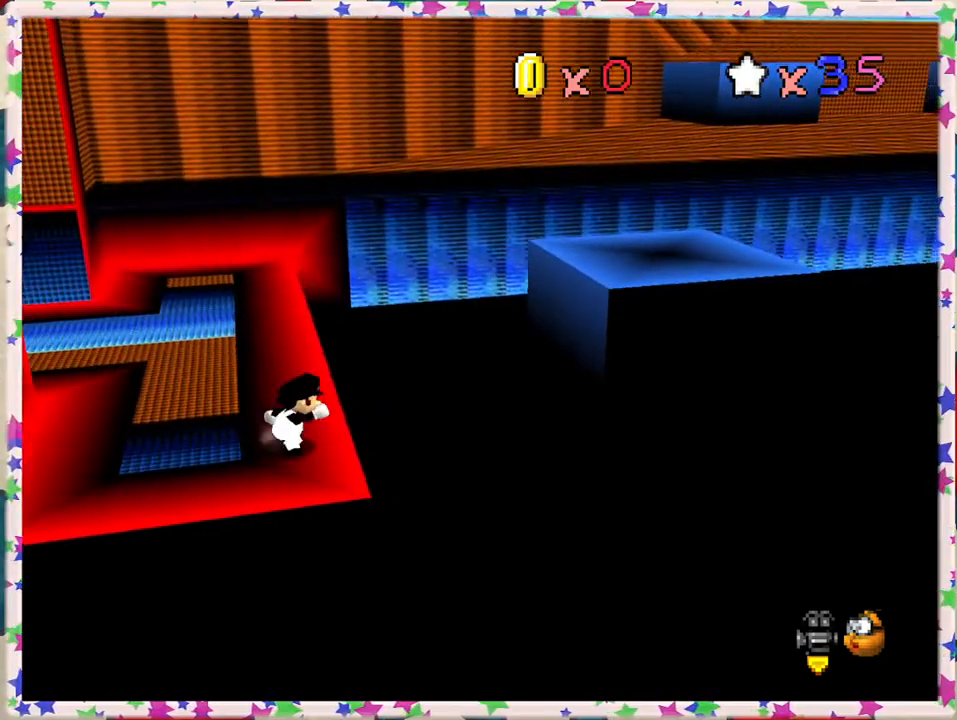
Gameplay with a controller (Nintendo layout); each line is a JSON object with the inputs held at the frame after it. "events" lists button and stick changes between this image and that frame as [ms after this image, input, new state], when the widget could be followed in between. Not read: L3 R3.
{"buttons": ["A"], "left_stick": "down", "events": [[500, "left_stick", "down"]]}
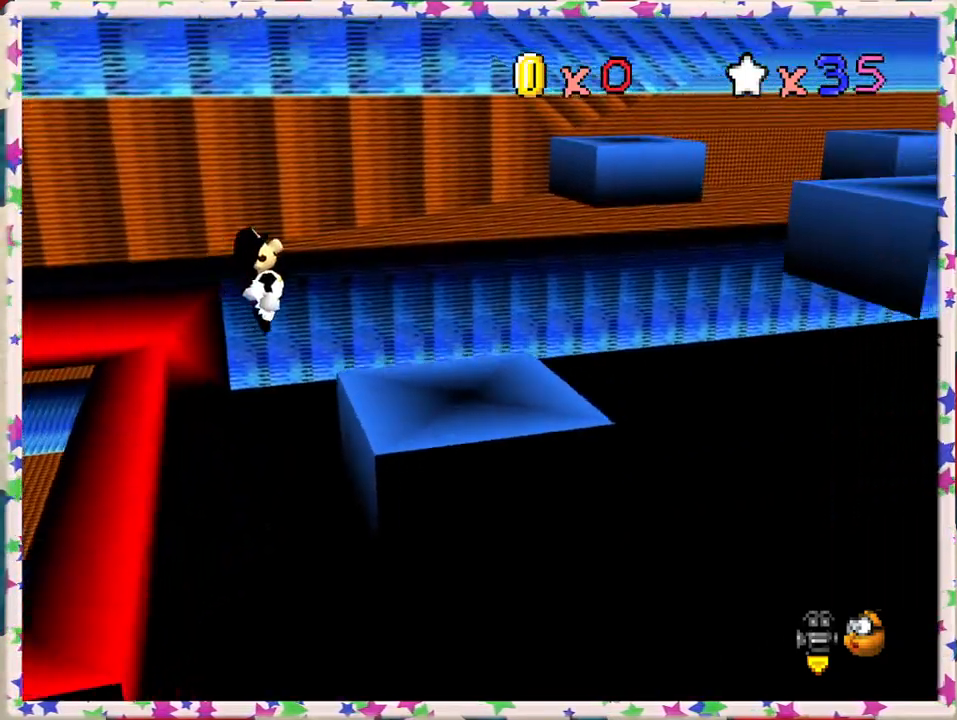
{"buttons": [], "left_stick": "center", "events": [[17, "A", "up"], [133, "C_LEFT", "down"], [200, "left_stick", "center"], [283, "C_LEFT", "up"], [367, "C_LEFT", "down"], [500, "C_LEFT", "up"]]}
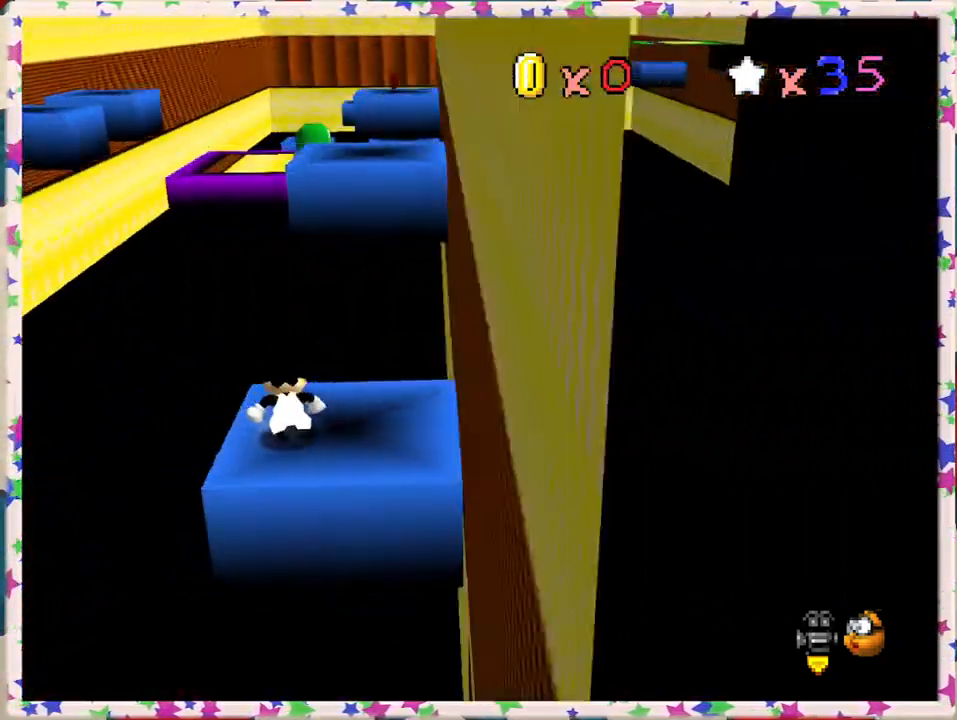
{"buttons": ["C_RIGHT"], "left_stick": "center", "events": [[233, "C_RIGHT", "down"], [350, "C_RIGHT", "up"], [433, "C_RIGHT", "down"]]}
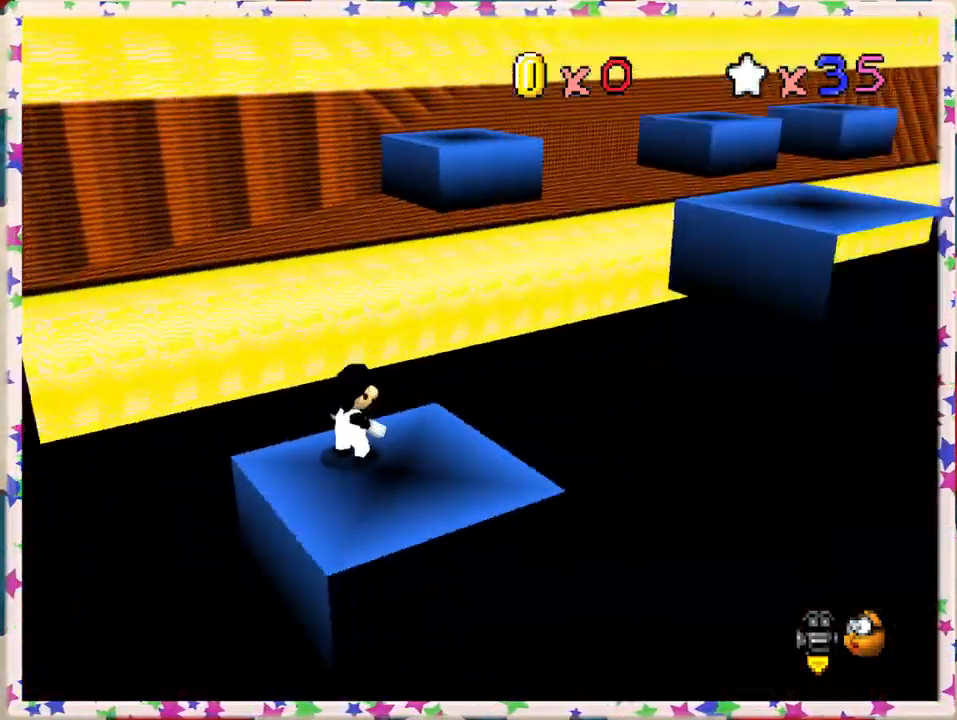
{"buttons": ["A"], "left_stick": "center", "events": [[50, "C_RIGHT", "up"], [367, "left_stick", "right"], [417, "A", "down"], [467, "left_stick", "center"]]}
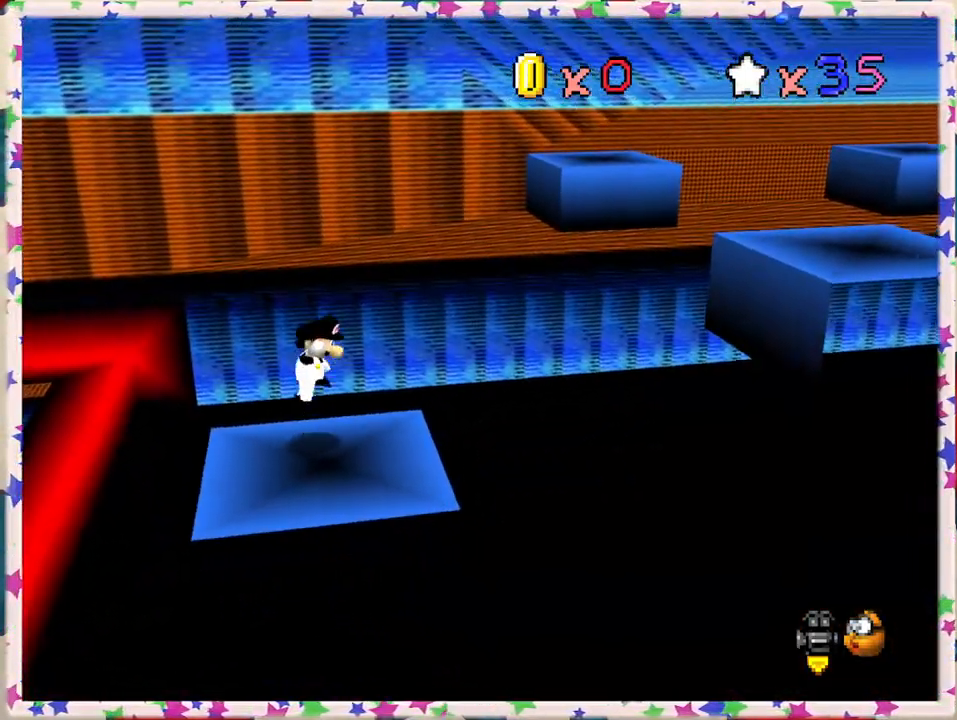
{"buttons": [], "left_stick": "center", "events": [[33, "left_stick", "left"], [83, "left_stick", "down-left"], [483, "left_stick", "center"], [500, "A", "up"]]}
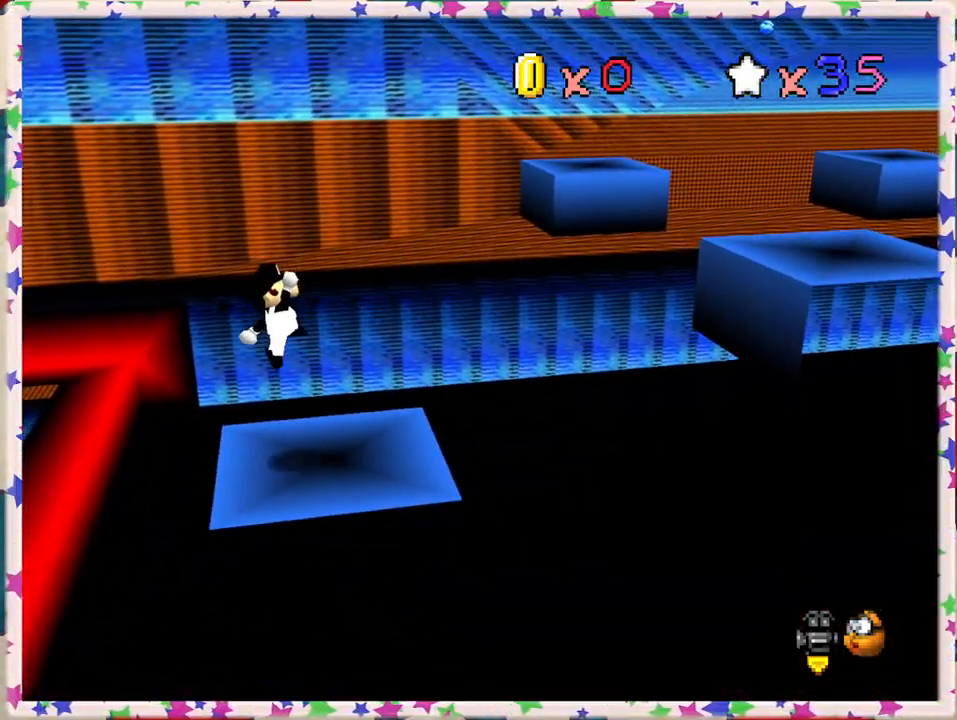
{"buttons": [], "left_stick": "center", "events": []}
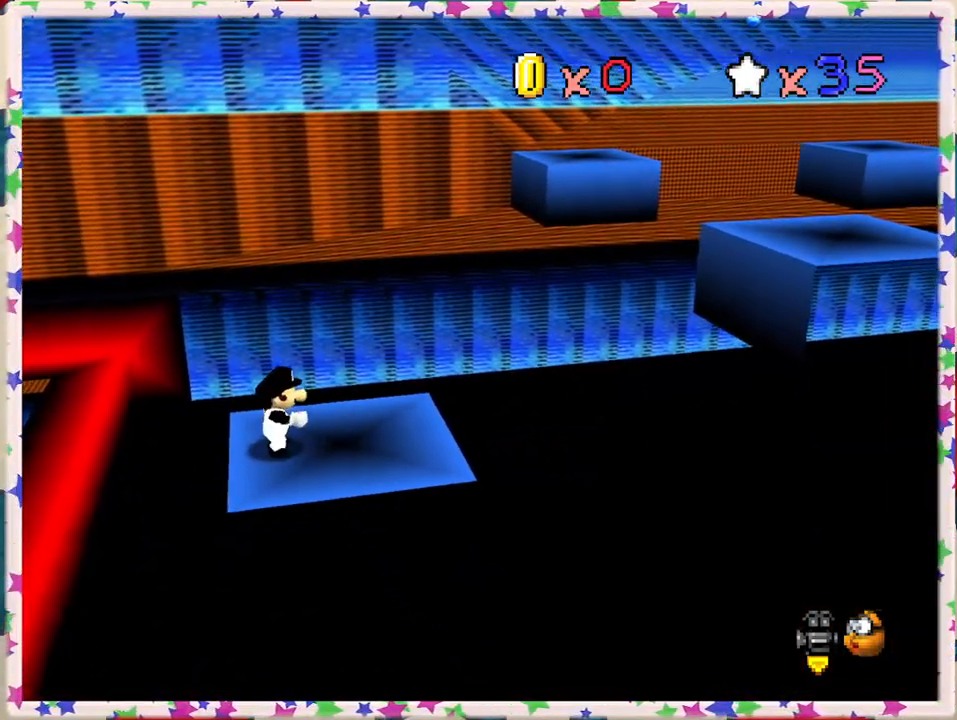
{"buttons": [], "left_stick": "right", "events": [[150, "left_stick", "right"], [200, "A", "down"], [267, "A", "up"]]}
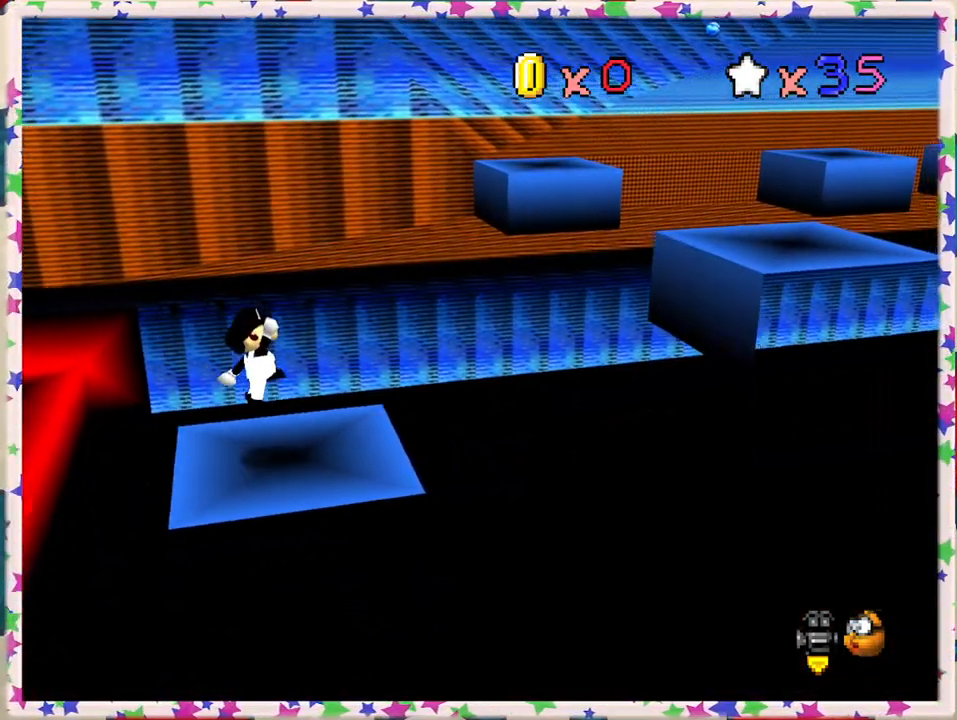
{"buttons": ["A"], "left_stick": "right", "events": [[233, "A", "down"]]}
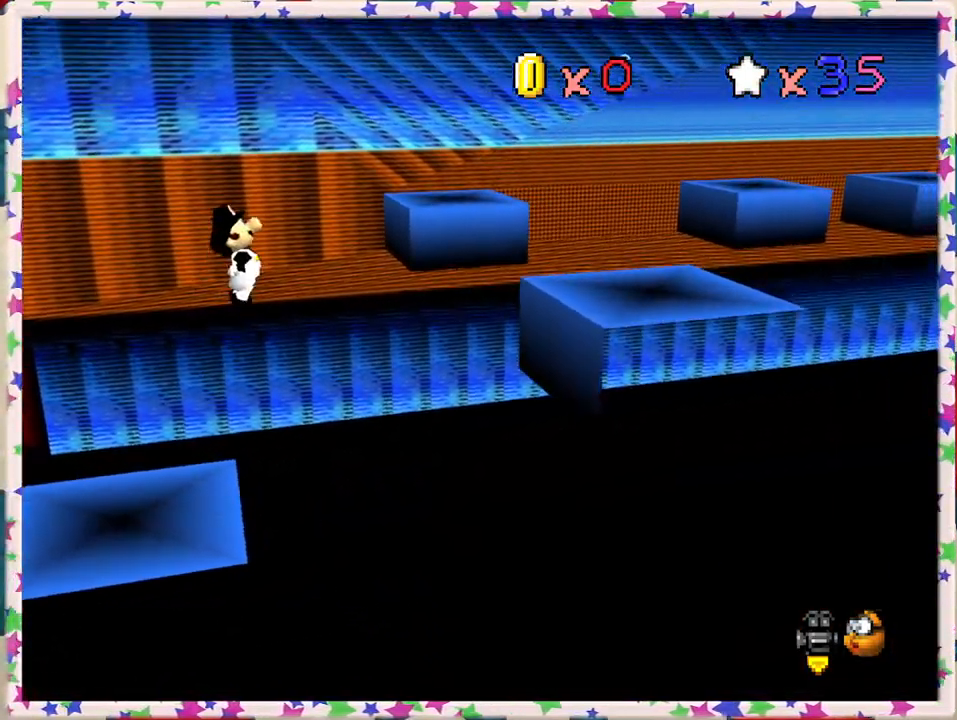
{"buttons": [], "left_stick": "right", "events": [[450, "A", "up"]]}
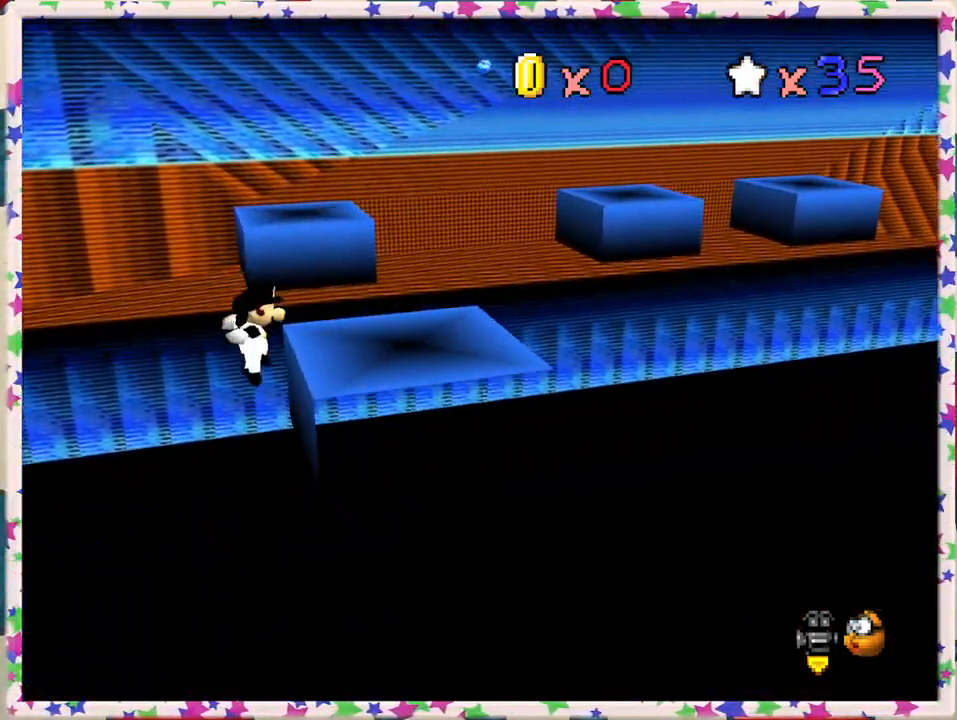
{"buttons": [], "left_stick": "center", "events": [[183, "A", "down"], [417, "A", "up"], [433, "left_stick", "center"]]}
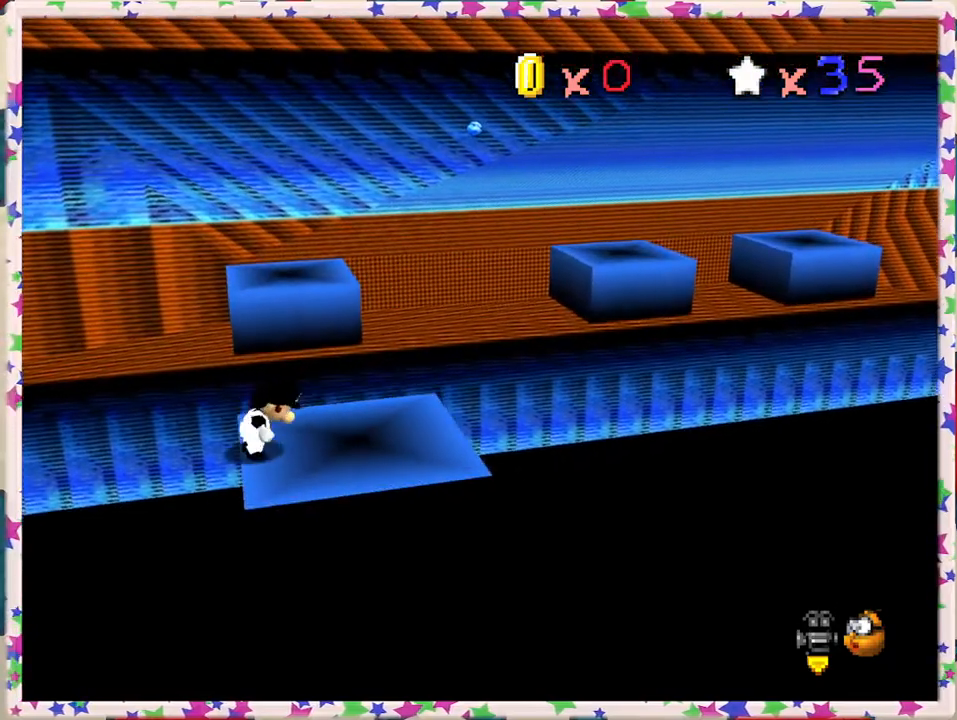
{"buttons": [], "left_stick": "down-right", "events": [[300, "left_stick", "down-right"]]}
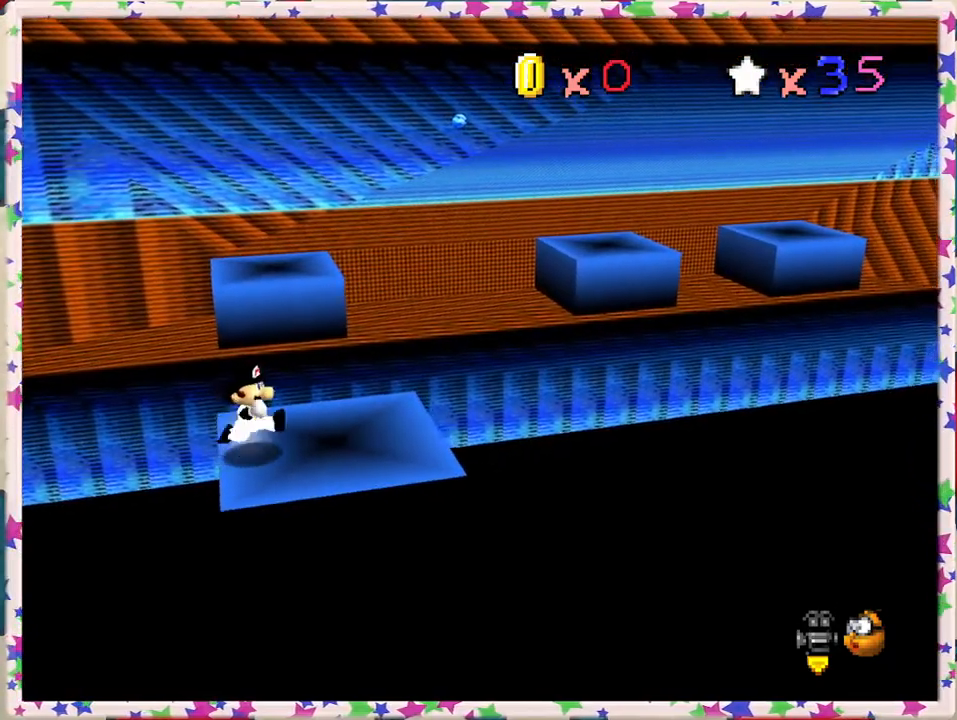
{"buttons": [], "left_stick": "center", "events": [[17, "C_LEFT", "down"], [50, "left_stick", "center"], [167, "C_LEFT", "up"]]}
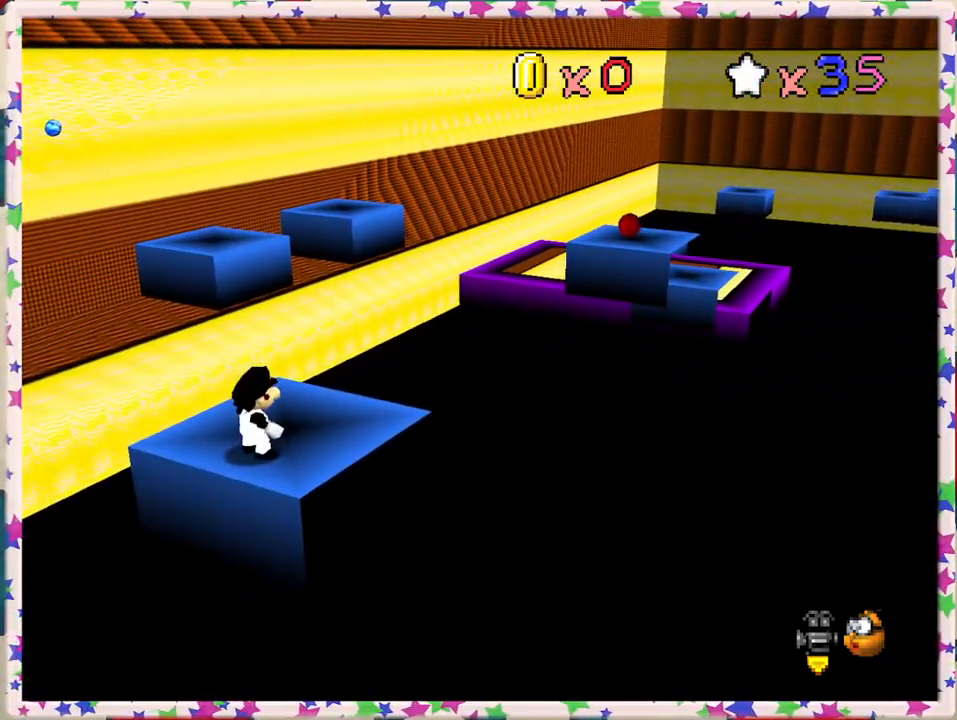
{"buttons": ["C_LEFT"], "left_stick": "center", "events": [[400, "C_LEFT", "down"]]}
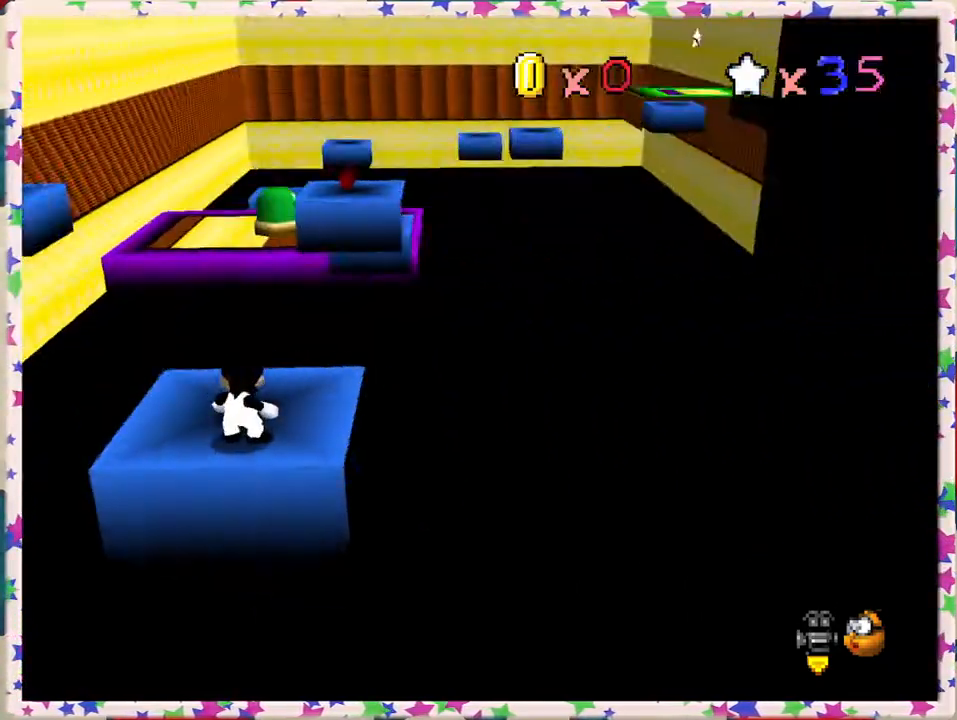
{"buttons": [], "left_stick": "center", "events": [[17, "C_LEFT", "up"], [200, "C_LEFT", "down"], [317, "C_LEFT", "up"]]}
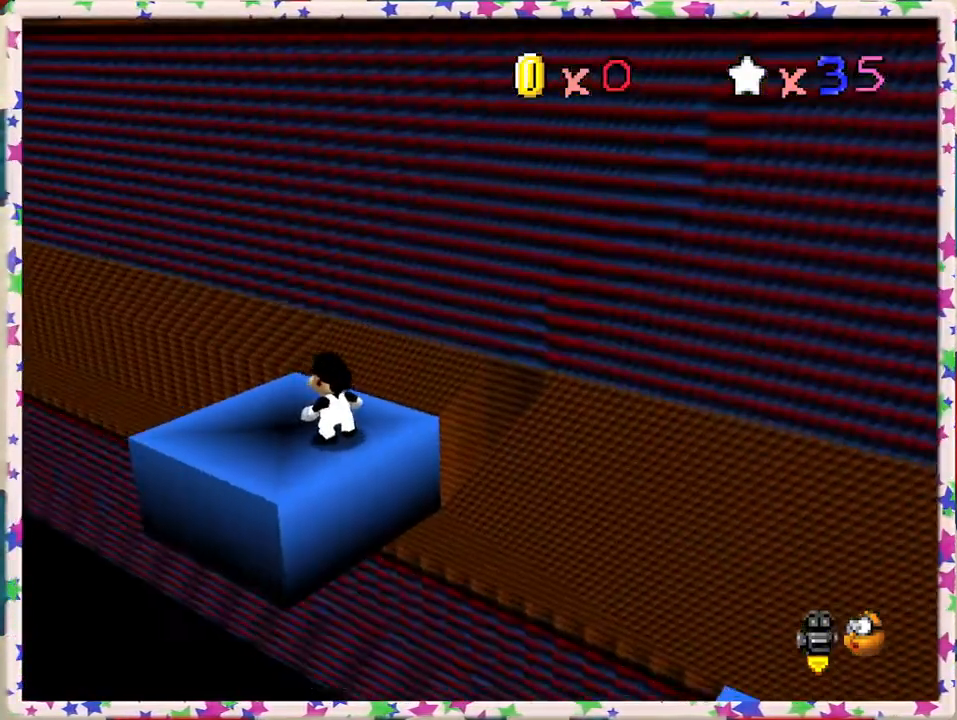
{"buttons": [], "left_stick": "center", "events": [[233, "C_RIGHT", "down"], [333, "C_RIGHT", "up"]]}
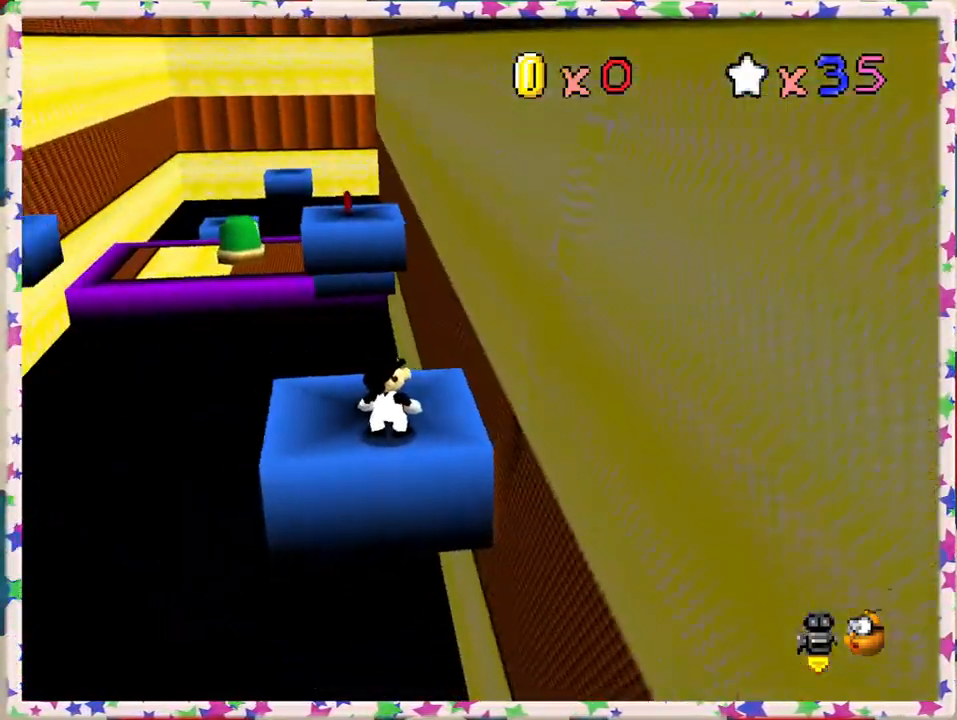
{"buttons": [], "left_stick": "center", "events": [[200, "C_RIGHT", "down"], [317, "C_RIGHT", "up"]]}
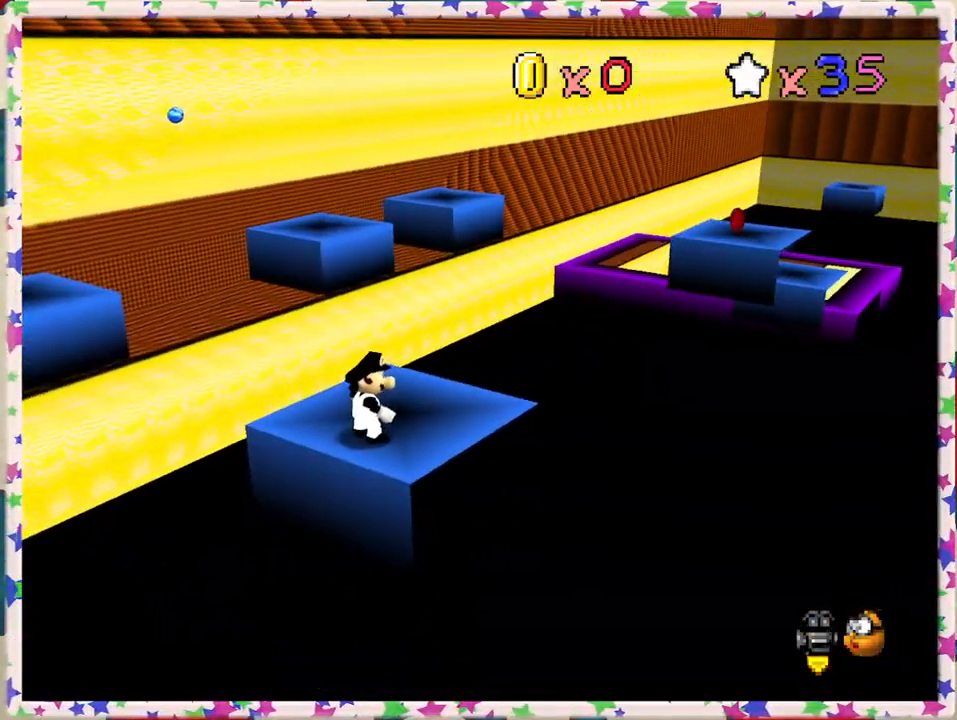
{"buttons": [], "left_stick": "center", "events": []}
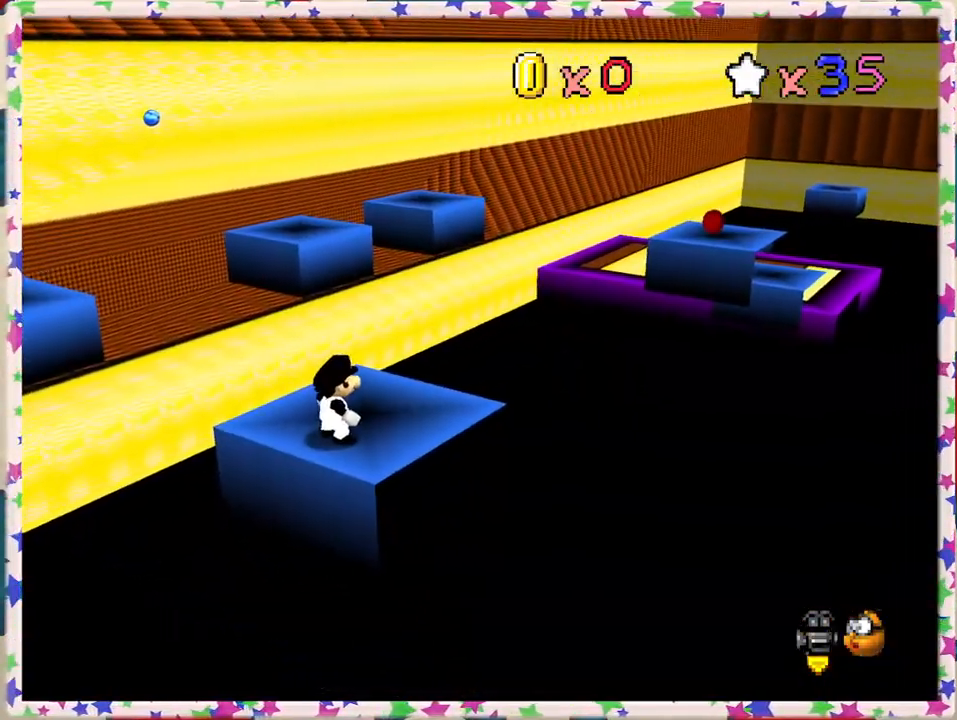
{"buttons": [], "left_stick": "center", "events": [[67, "C_RIGHT", "down"], [167, "C_RIGHT", "up"]]}
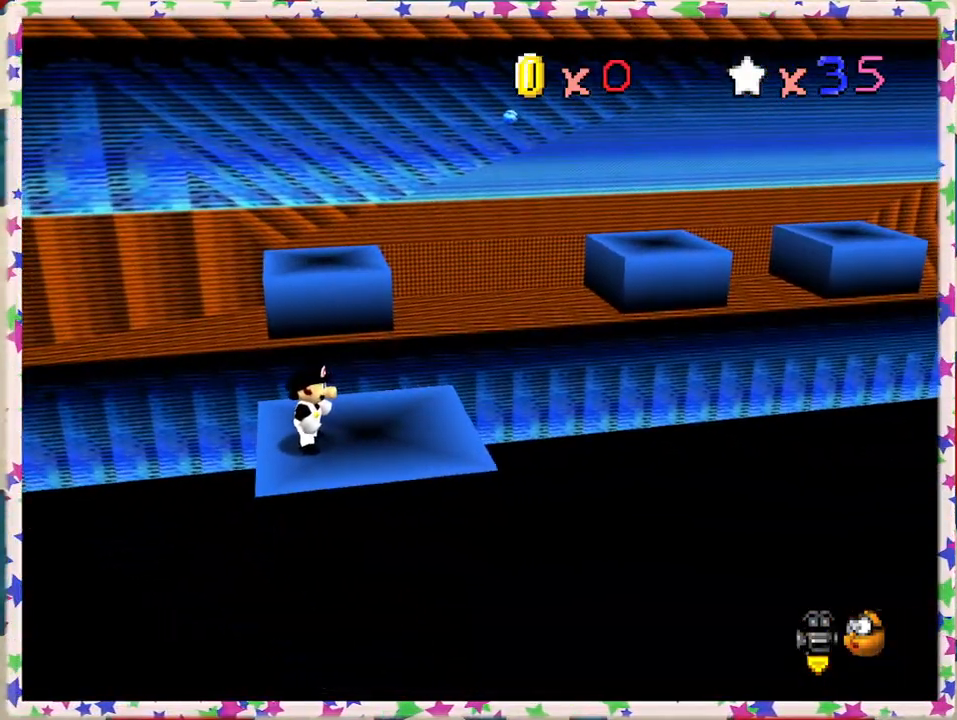
{"buttons": [], "left_stick": "center", "events": []}
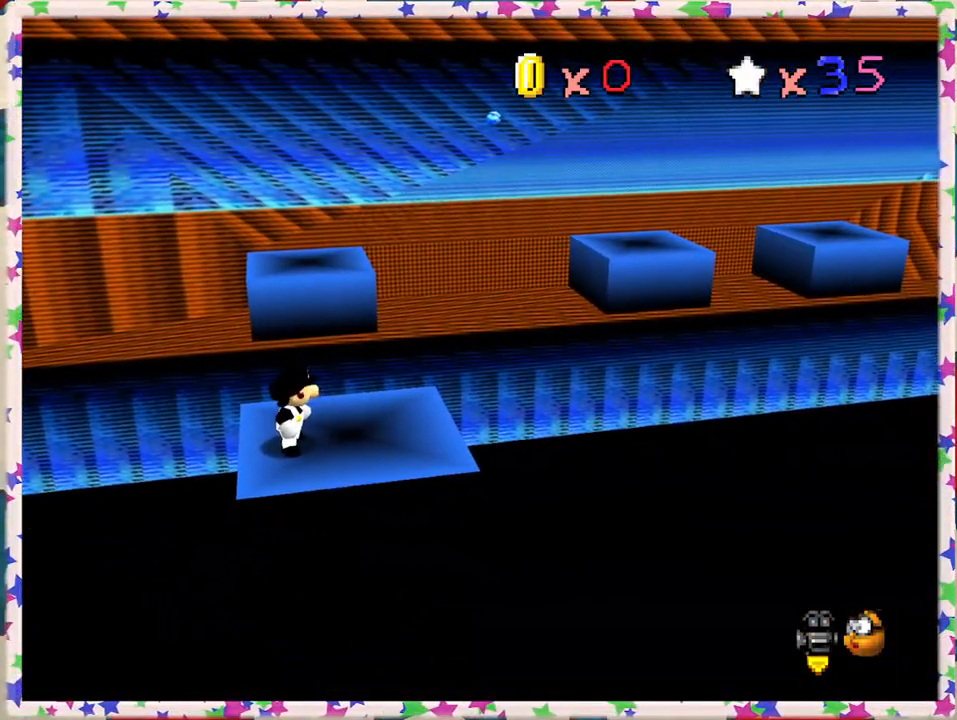
{"buttons": [], "left_stick": "center", "events": [[233, "C_LEFT", "down"], [317, "C_LEFT", "up"]]}
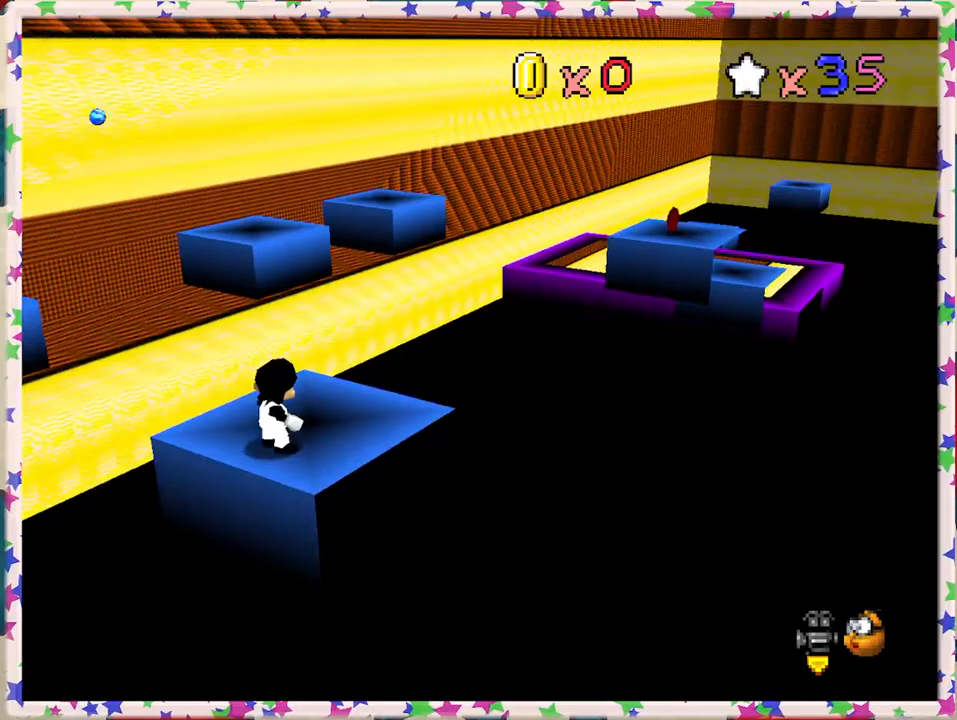
{"buttons": [], "left_stick": "up", "events": [[117, "left_stick", "right"], [267, "left_stick", "up"]]}
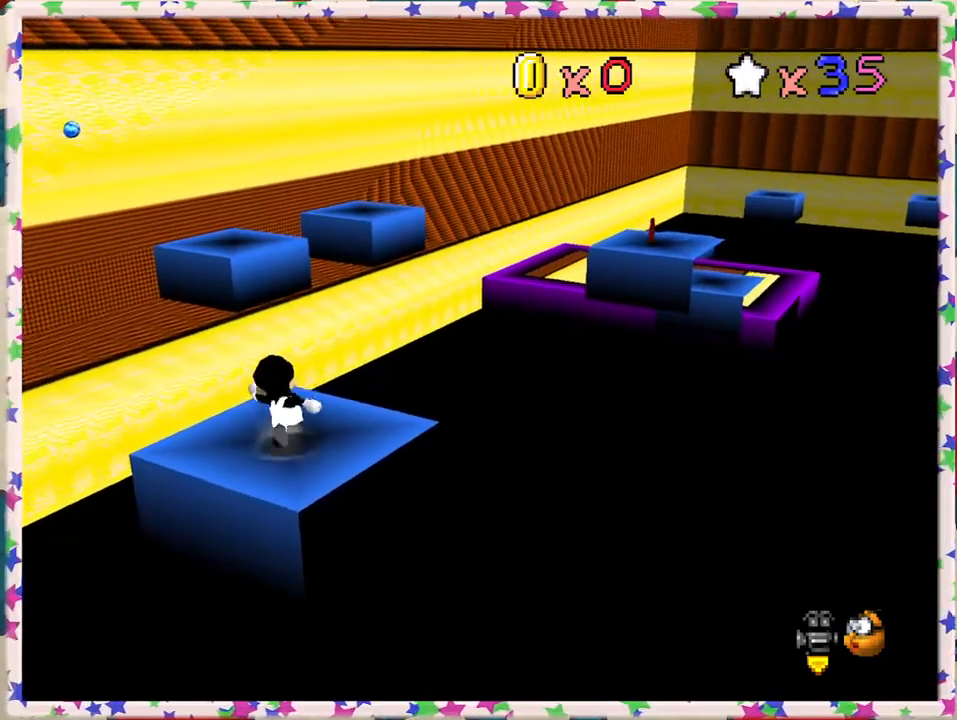
{"buttons": ["A", "Z"], "left_stick": "up", "events": [[333, "Z", "down"], [367, "A", "down"]]}
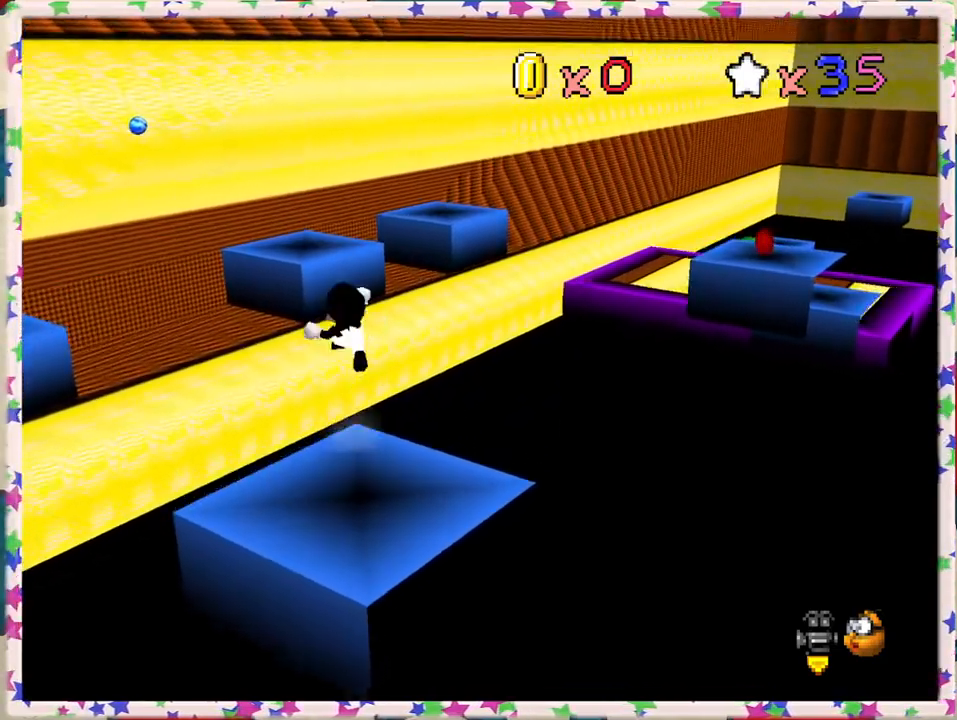
{"buttons": ["A", "Z"], "left_stick": "up-left", "events": [[100, "left_stick", "up-left"], [283, "left_stick", "up"], [433, "left_stick", "up-left"]]}
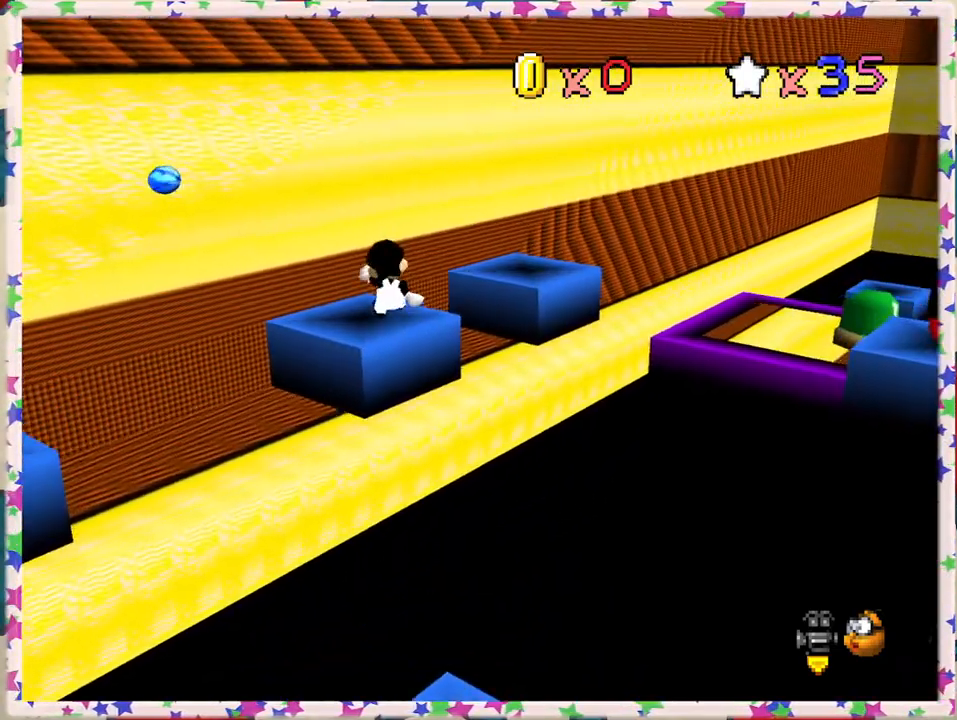
{"buttons": [], "left_stick": "center", "events": [[250, "Z", "up"], [283, "A", "up"], [333, "left_stick", "center"]]}
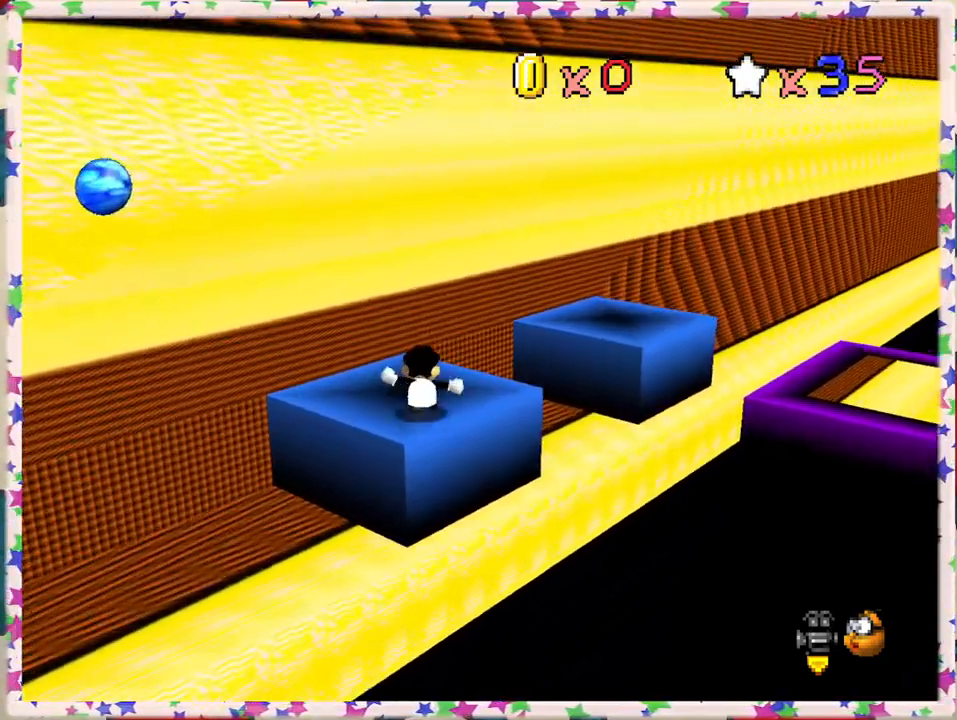
{"buttons": [], "left_stick": "up", "events": [[100, "C_RIGHT", "down"], [217, "C_RIGHT", "up"], [333, "left_stick", "up"]]}
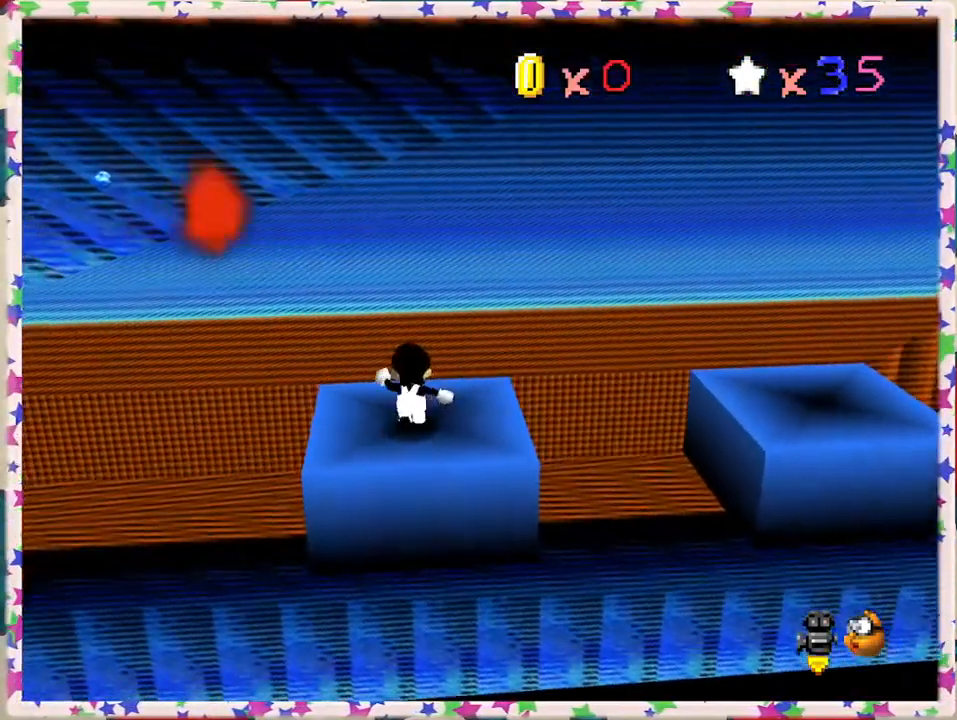
{"buttons": ["A"], "left_stick": "right", "events": [[183, "left_stick", "right"], [433, "A", "down"]]}
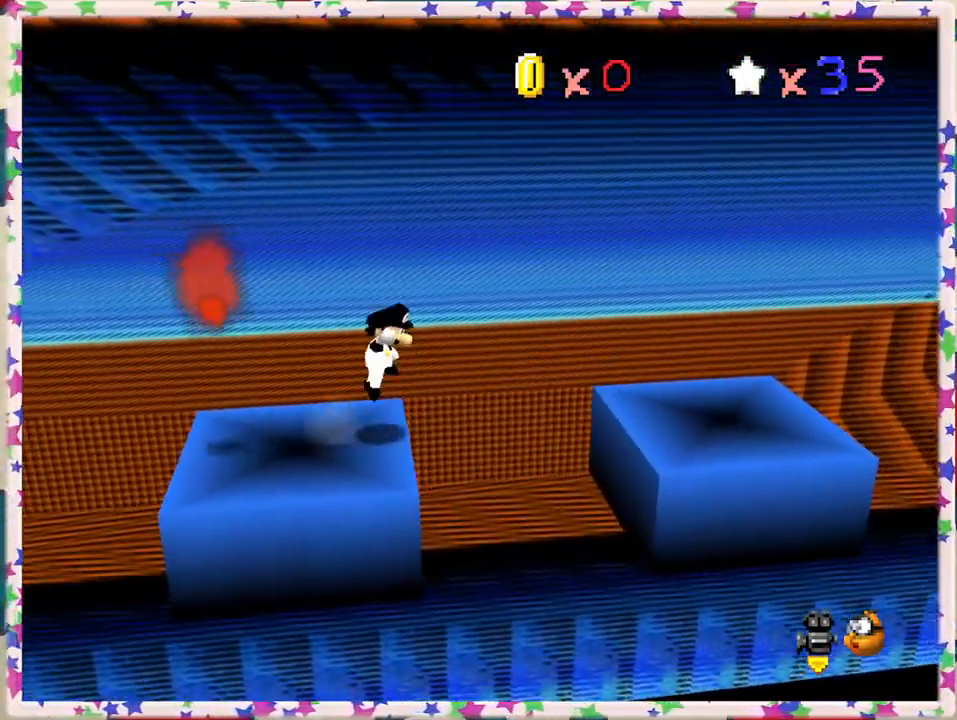
{"buttons": [], "left_stick": "right", "events": [[267, "A", "up"]]}
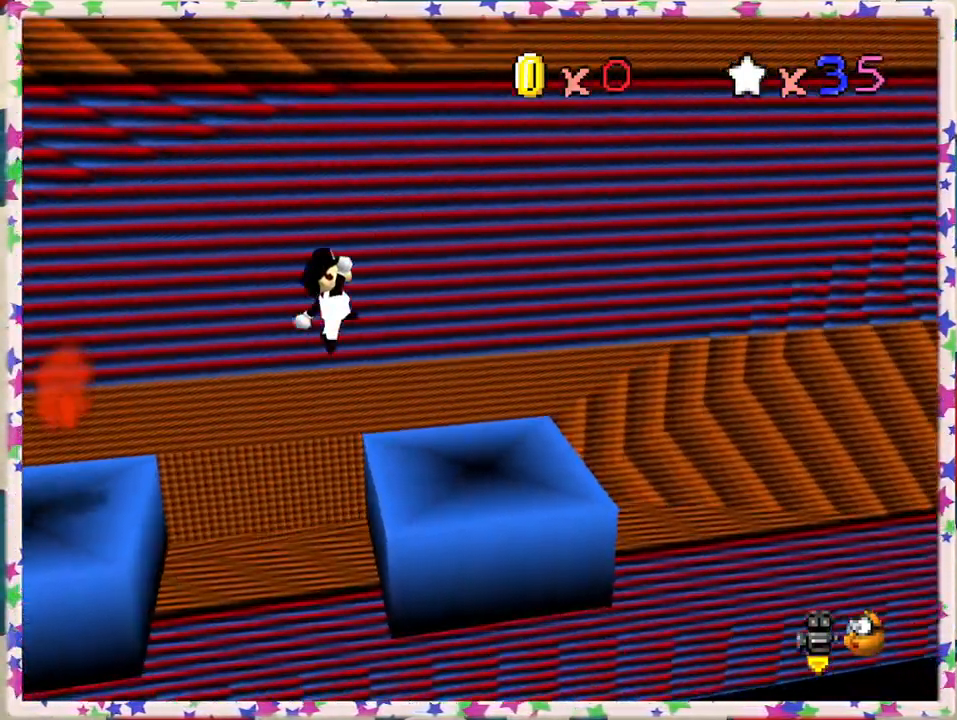
{"buttons": ["A"], "left_stick": "right", "events": [[317, "A", "down"]]}
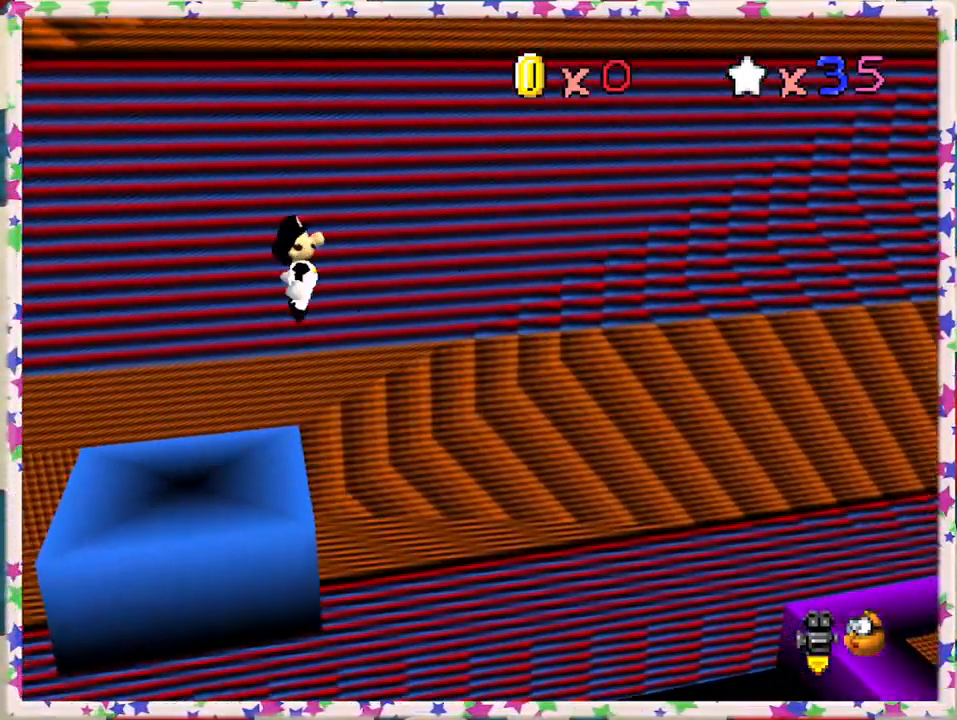
{"buttons": [], "left_stick": "right", "events": [[300, "B", "down"], [500, "A", "up"], [500, "B", "up"]]}
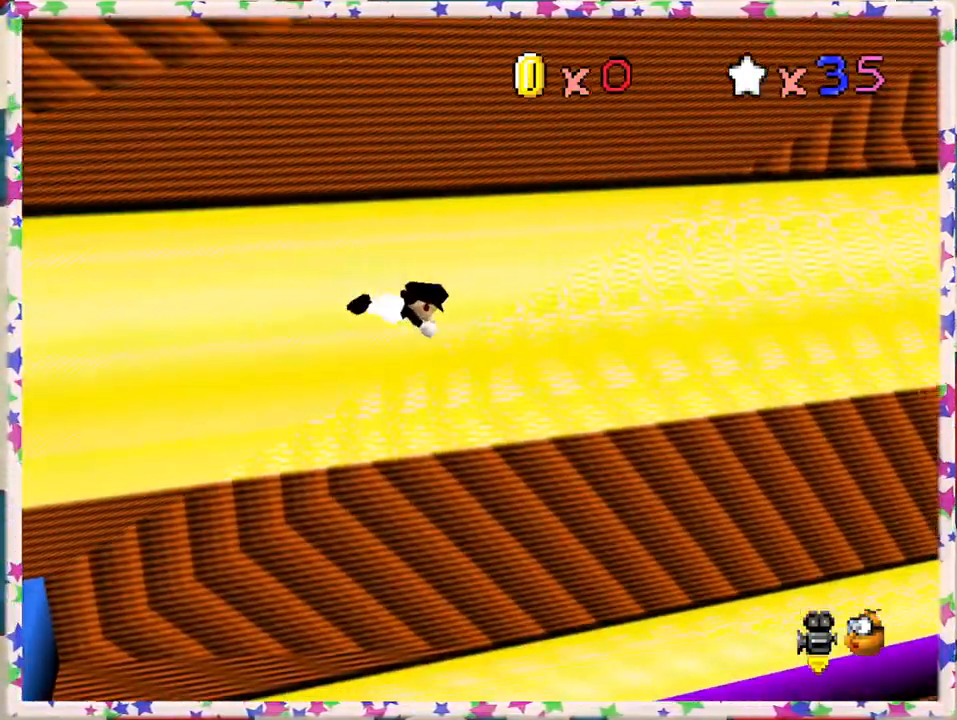
{"buttons": [], "left_stick": "down-left", "events": [[200, "left_stick", "center"], [383, "left_stick", "down"], [467, "left_stick", "down-left"]]}